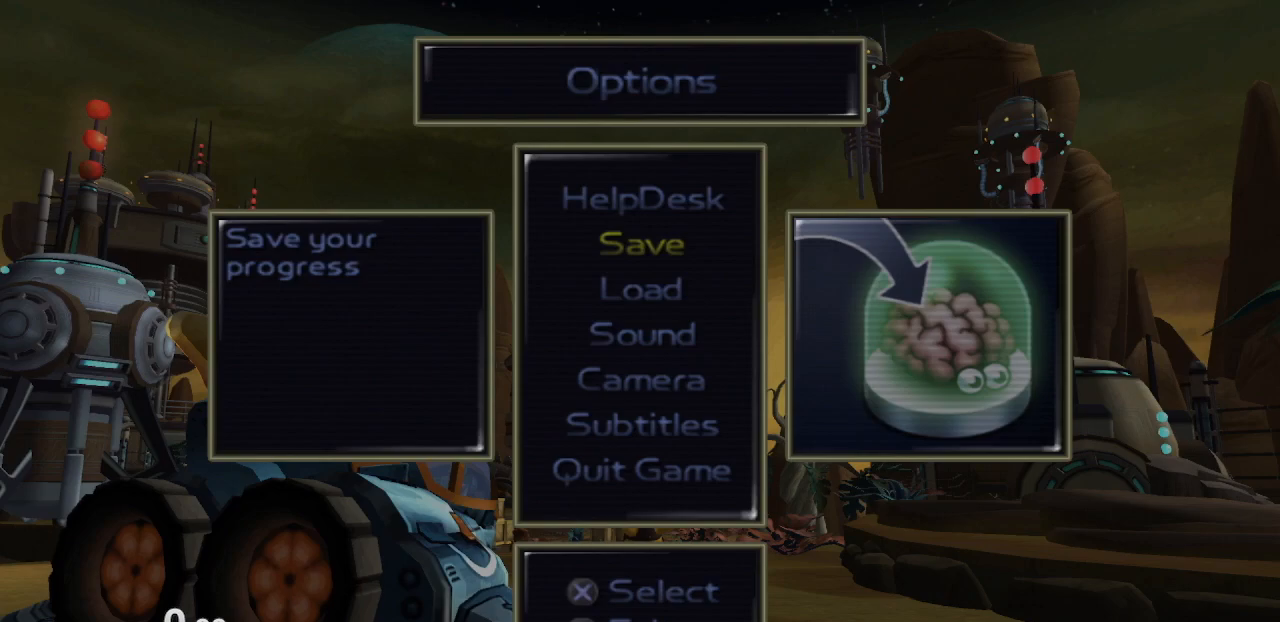
Gameplay with a controller (PlayStation layout); each line is a JSON object with the inputs held at the frame after it. "events" lists button and stick changes between this image and that frame as [ms after this image, input, new state], when the widget could be followed in between. Not read: L3 R3.
{"buttons": ["DPAD_DOWN"], "left_stick": "center", "right_stick": "center", "events": [[467, "DPAD_DOWN", "down"]]}
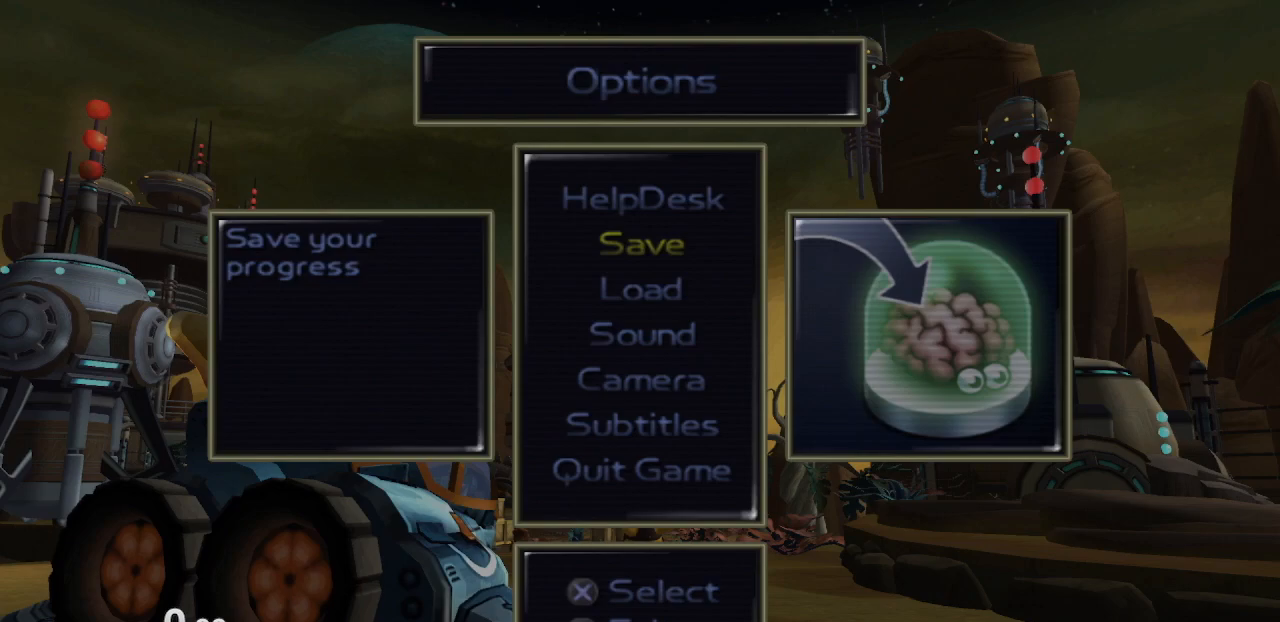
{"buttons": [], "left_stick": "center", "right_stick": "center", "events": [[17, "DPAD_DOWN", "up"], [233, "DPAD_UP", "down"], [267, "DPAD_UP", "up"]]}
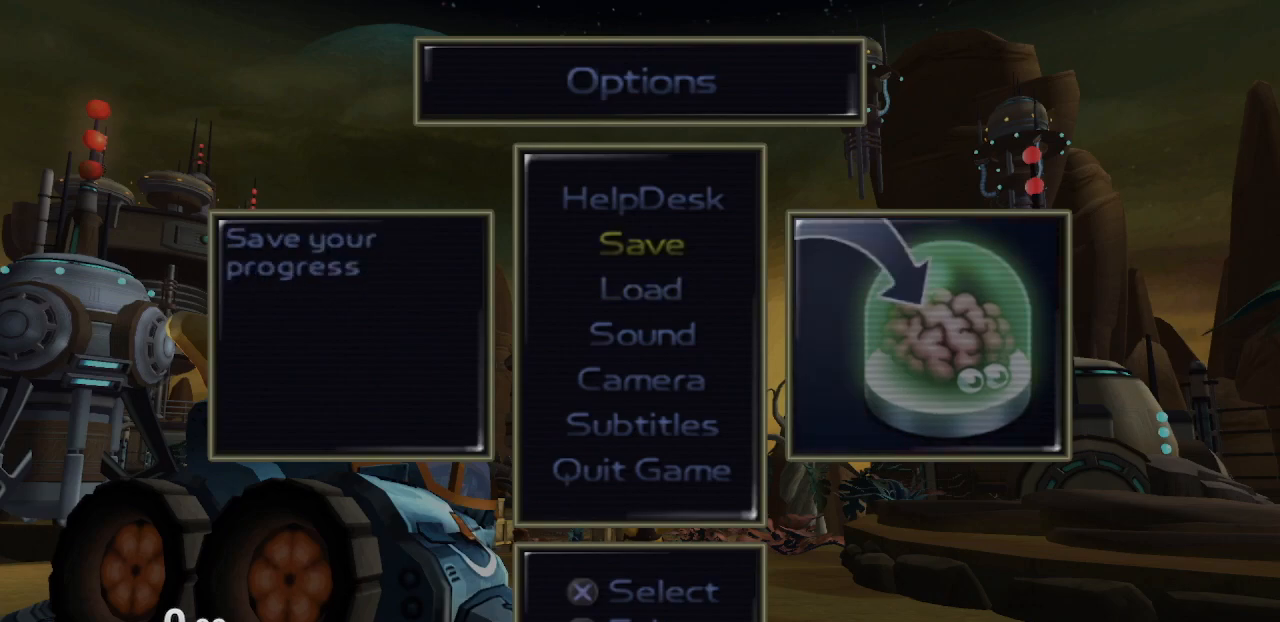
{"buttons": [], "left_stick": "center", "right_stick": "center", "events": [[33, "DPAD_DOWN", "down"], [117, "DPAD_DOWN", "up"], [133, "CROSS", "down"], [233, "CROSS", "up"]]}
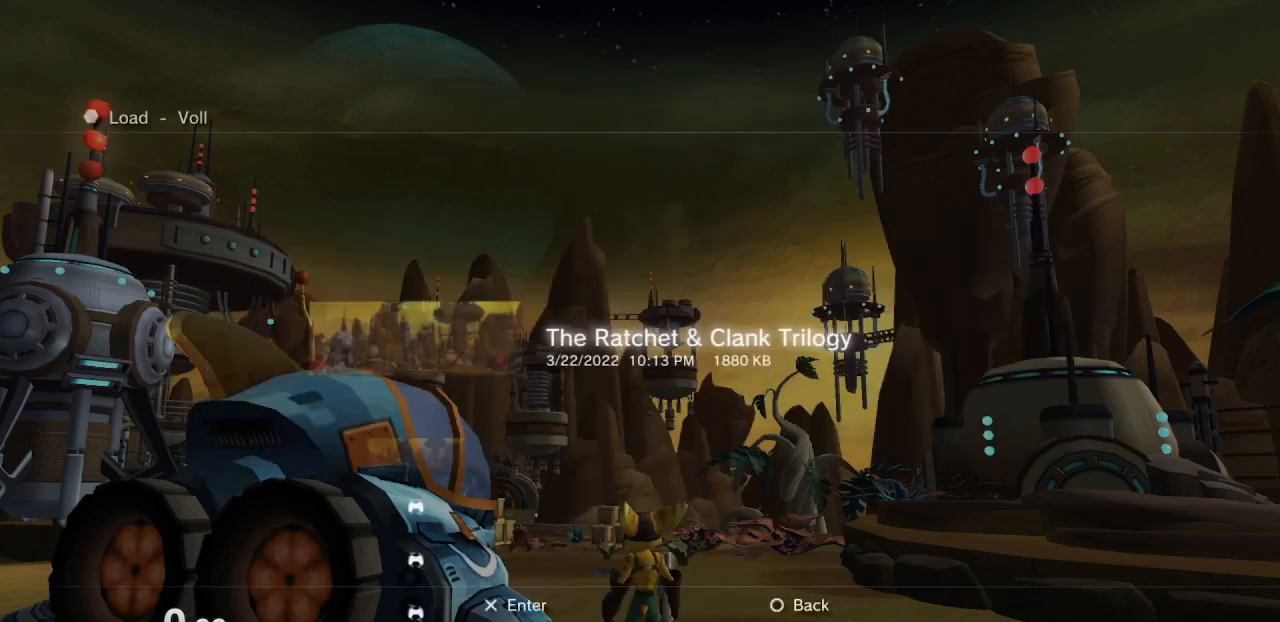
{"buttons": ["DPAD_DOWN"], "left_stick": "center", "right_stick": "center", "events": [[167, "DPAD_DOWN", "down"], [233, "DPAD_DOWN", "up"], [333, "DPAD_DOWN", "down"], [383, "DPAD_DOWN", "up"], [467, "DPAD_DOWN", "down"]]}